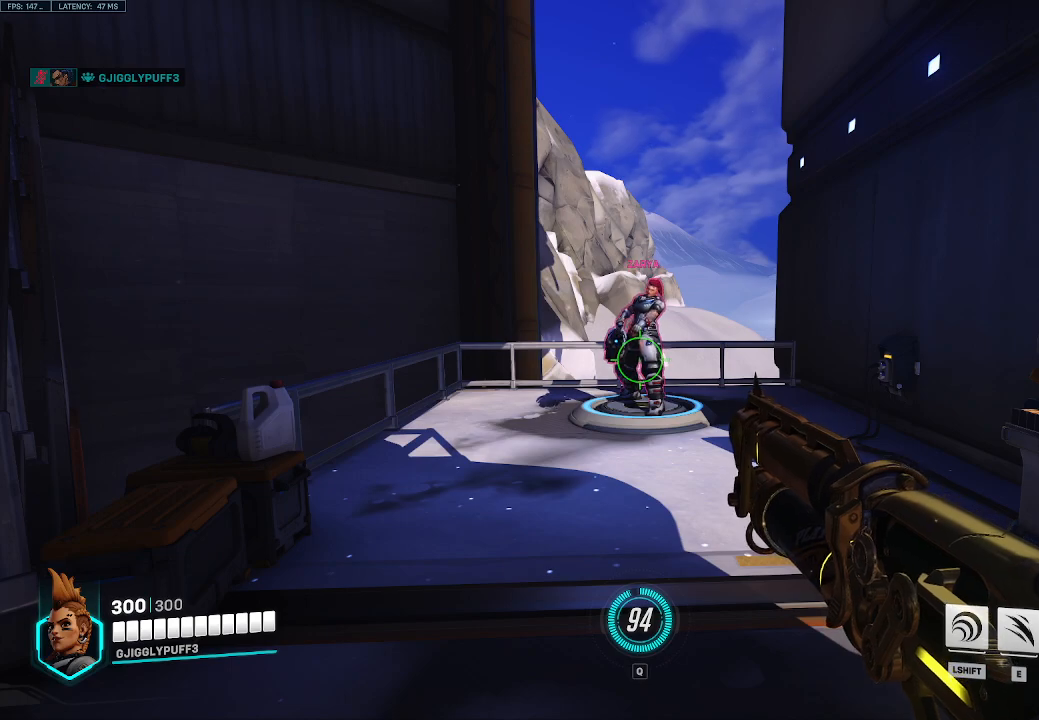
Gameplay with keyboard; each line is a JSON object with the keys held at the frame after it. "events" lists presses ("down") and releases ("up") of "1", "2", "3", "4", "5", "a", "alt", "c", "caps_lock", "d", "e", "f", "g", "q", "r", "s", "shift", "space", "t", "tab", "v", "w", "x" and "z" between this image and that frame as [ms after this image, input, new state], when the widget could be followed in between. No other keys are recorded. Mouse input is not recorded.
{"keys": ["s"], "events": [[417, "s", "down"]]}
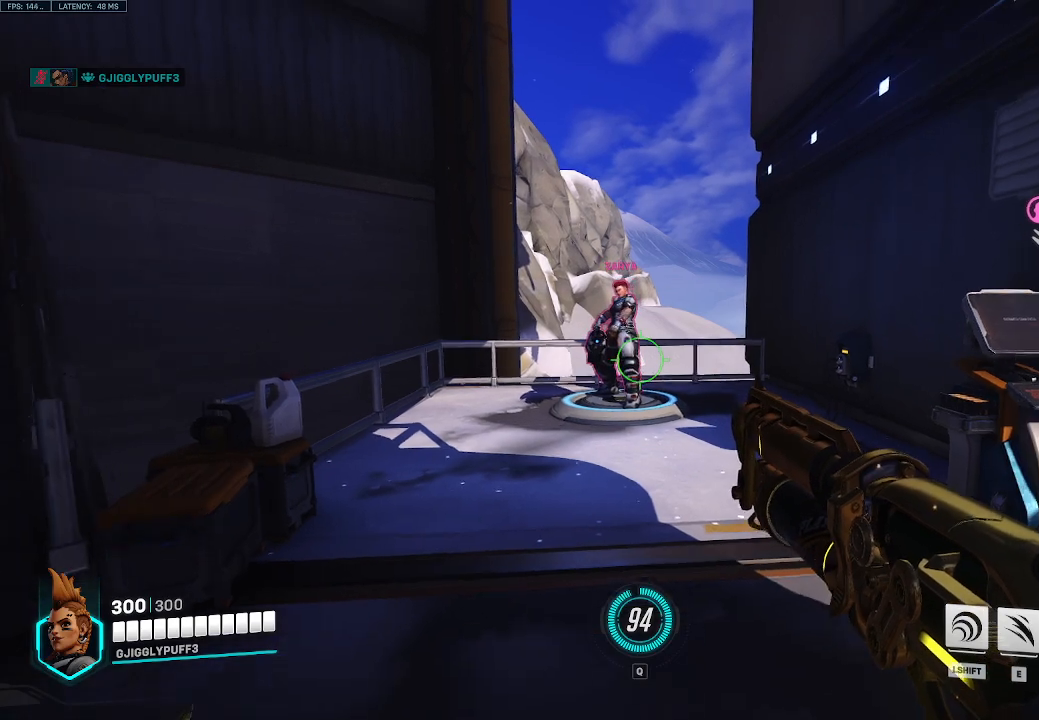
{"keys": [], "events": [[183, "r", "down"], [283, "r", "up"], [433, "s", "up"]]}
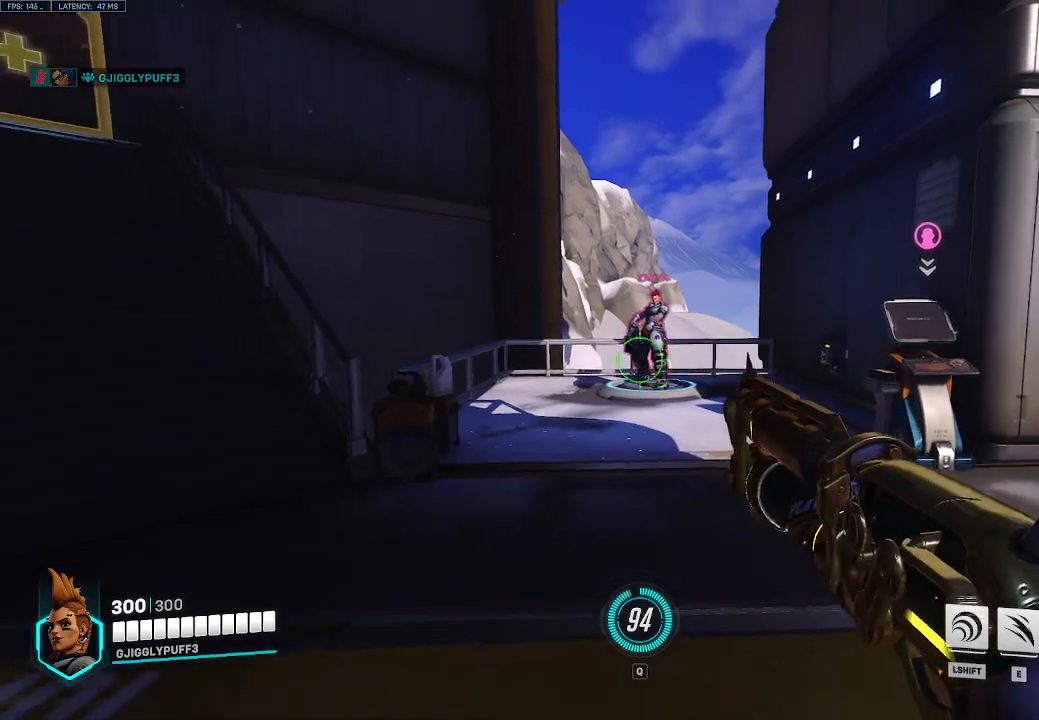
{"keys": ["w"], "events": [[67, "w", "down"], [350, "d", "down"], [483, "d", "up"]]}
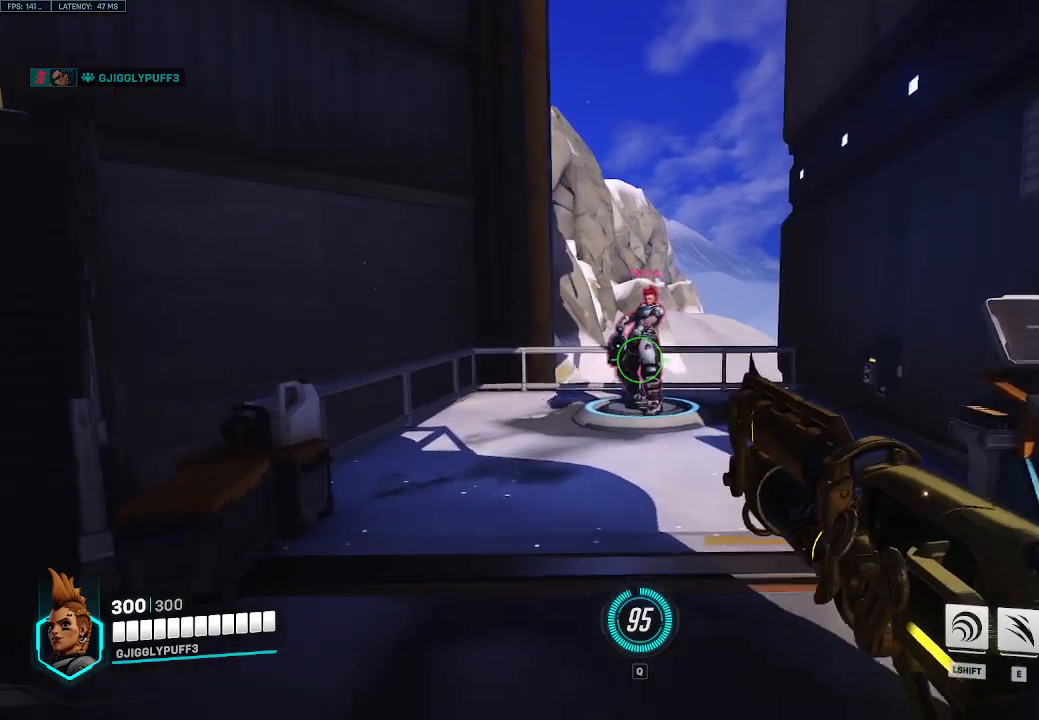
{"keys": [], "events": [[33, "w", "up"]]}